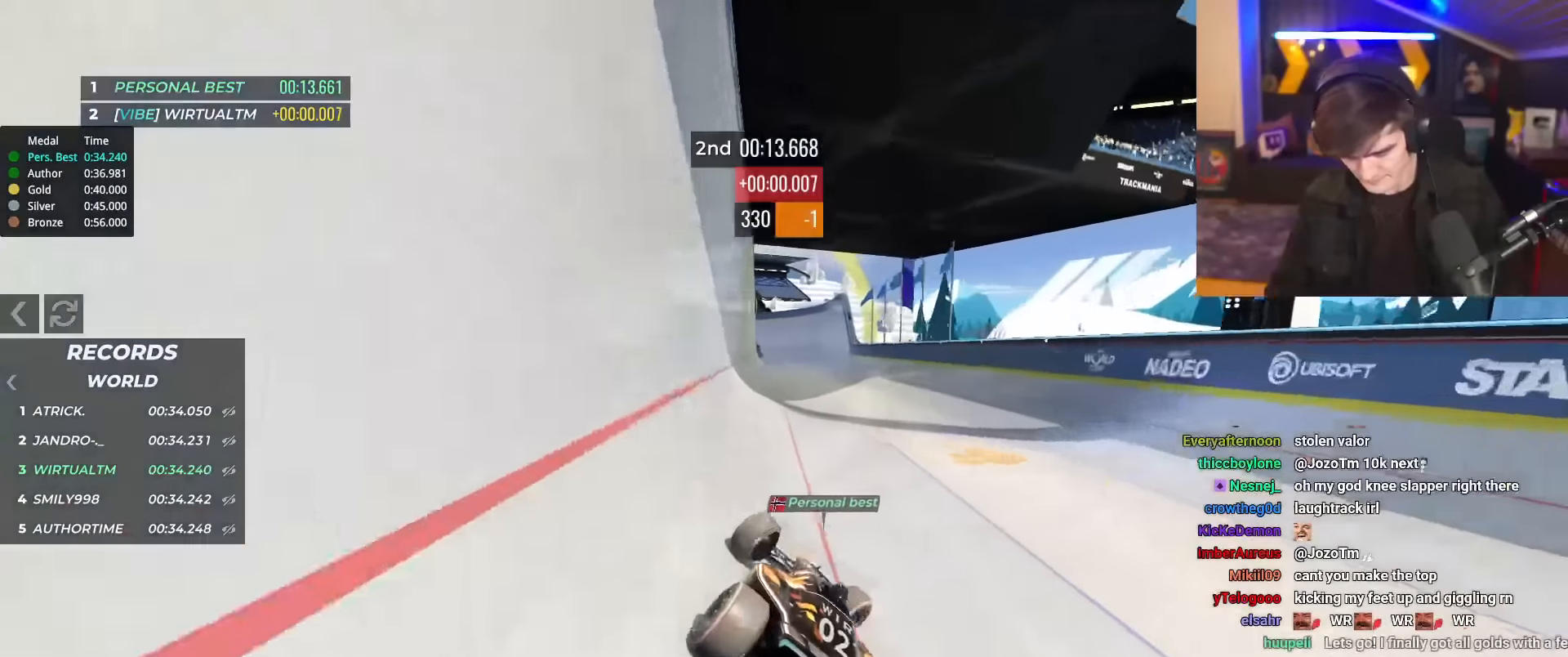
Gameplay with keyboard; each line is a JSON object with the keys held at the frame after it. "events" lists presses ("down") and releases ("up") of "brake", "down", "left", "right" and "up" between this image and that frame as [ms after this image, input, new state], when the widget could be followed in between. No other keys are recorded. Mouse input is not recorded. Key names are as the overlay labels them; some are game actions (e.g. jump) rather than physical keys.
{"keys": ["up"], "events": [[34, "right", "up"], [84, "left", "down"], [317, "left", "up"]]}
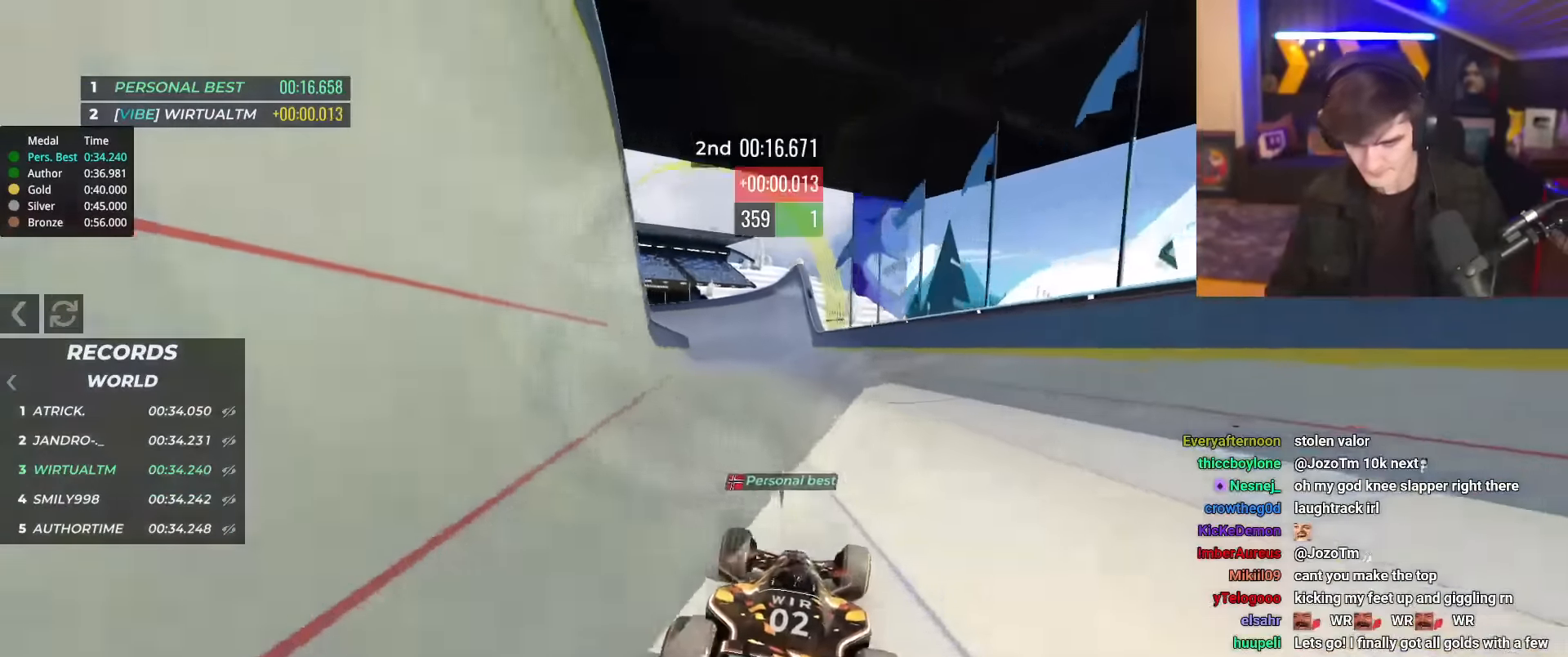
{"keys": ["up"], "events": []}
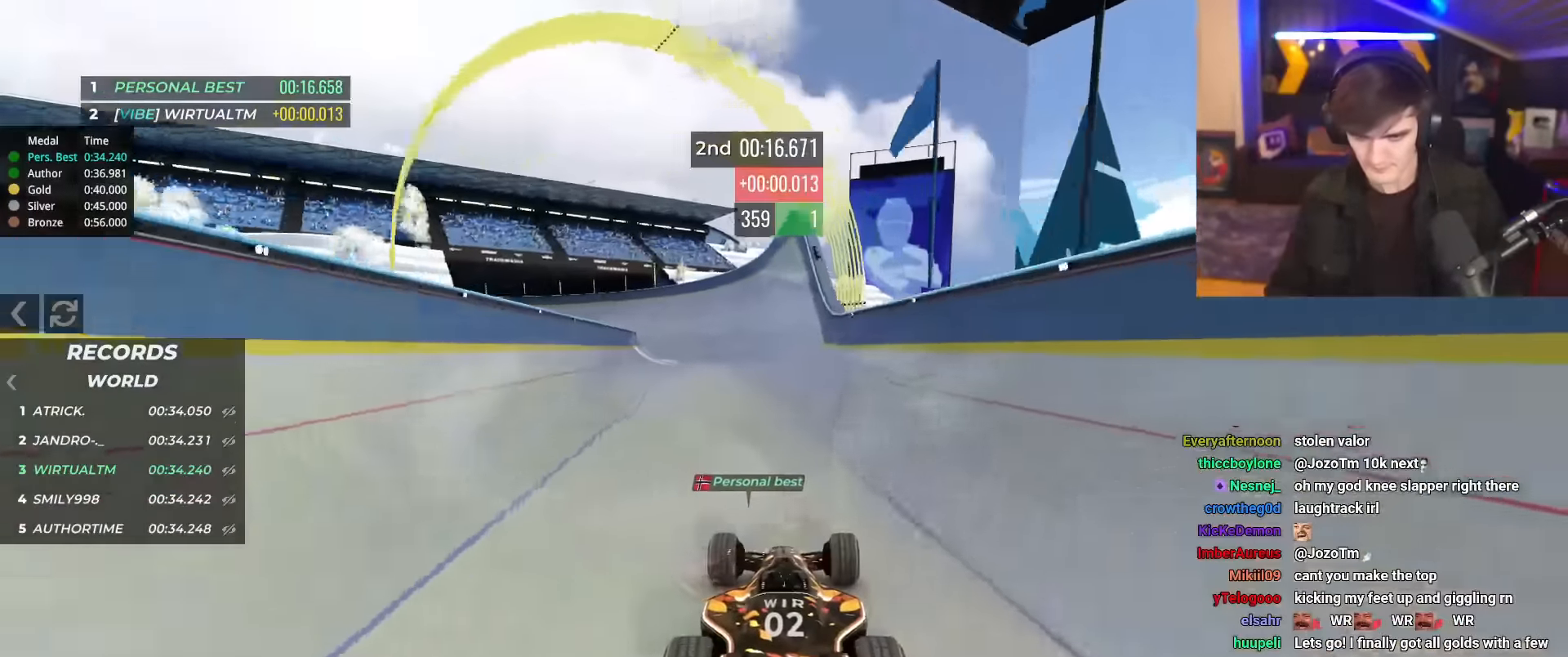
{"keys": ["up"], "events": []}
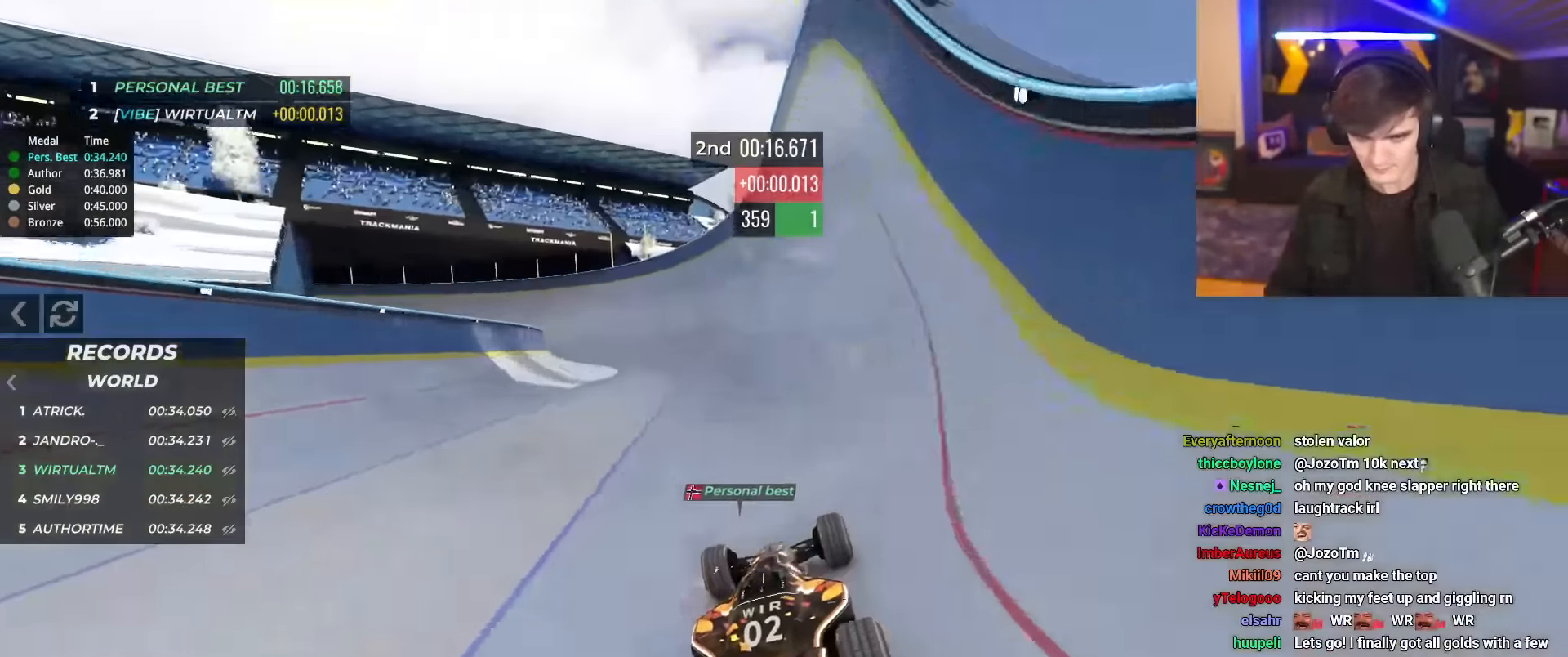
{"keys": ["left", "up"], "events": [[83, "left", "down"], [133, "left", "up"], [417, "left", "down"]]}
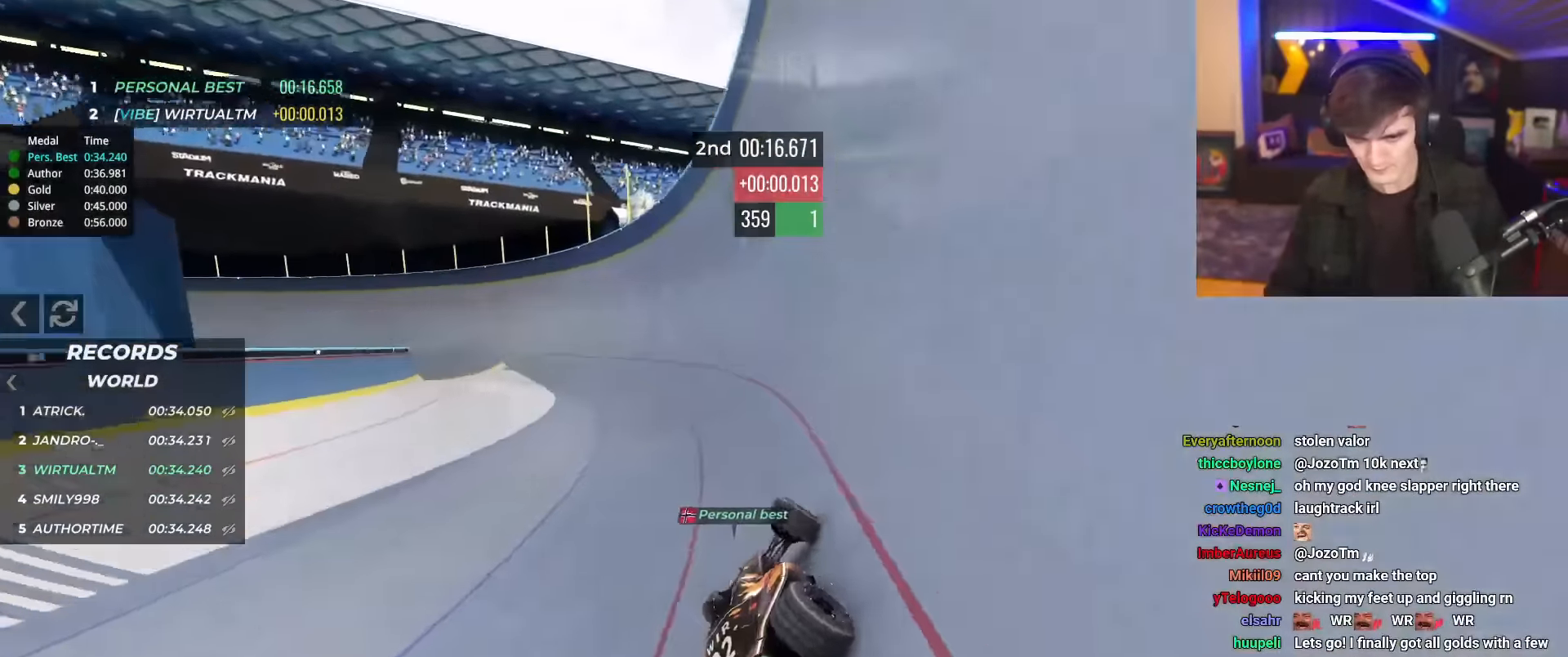
{"keys": ["left", "up"], "events": []}
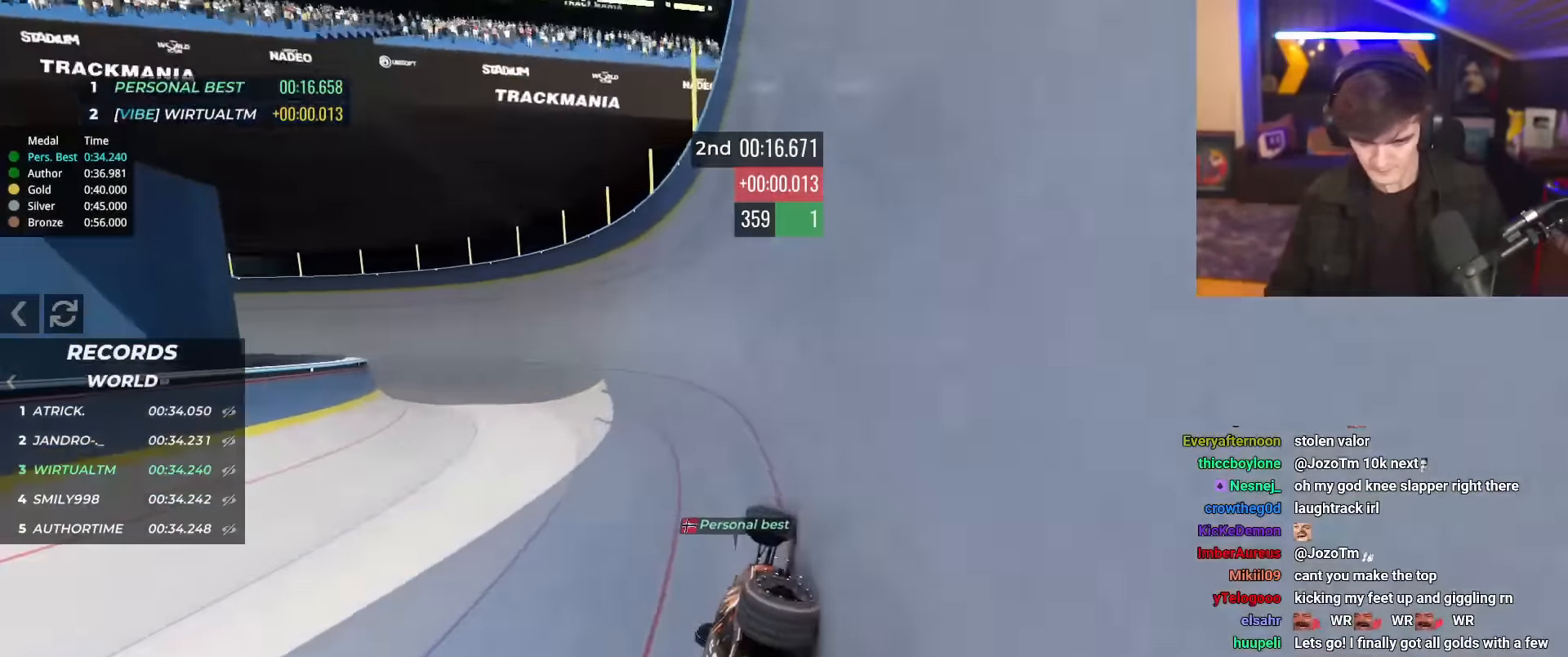
{"keys": ["left", "up"], "events": []}
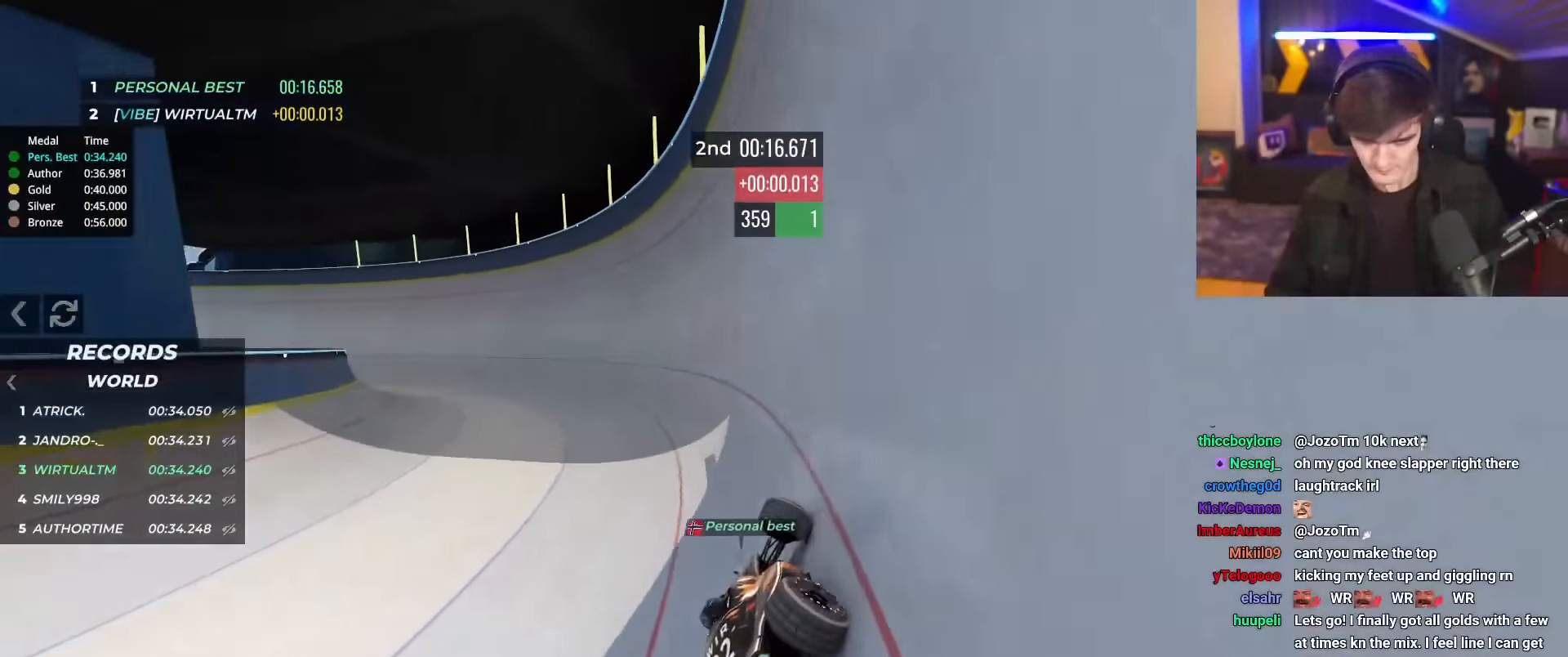
{"keys": ["left", "up"], "events": []}
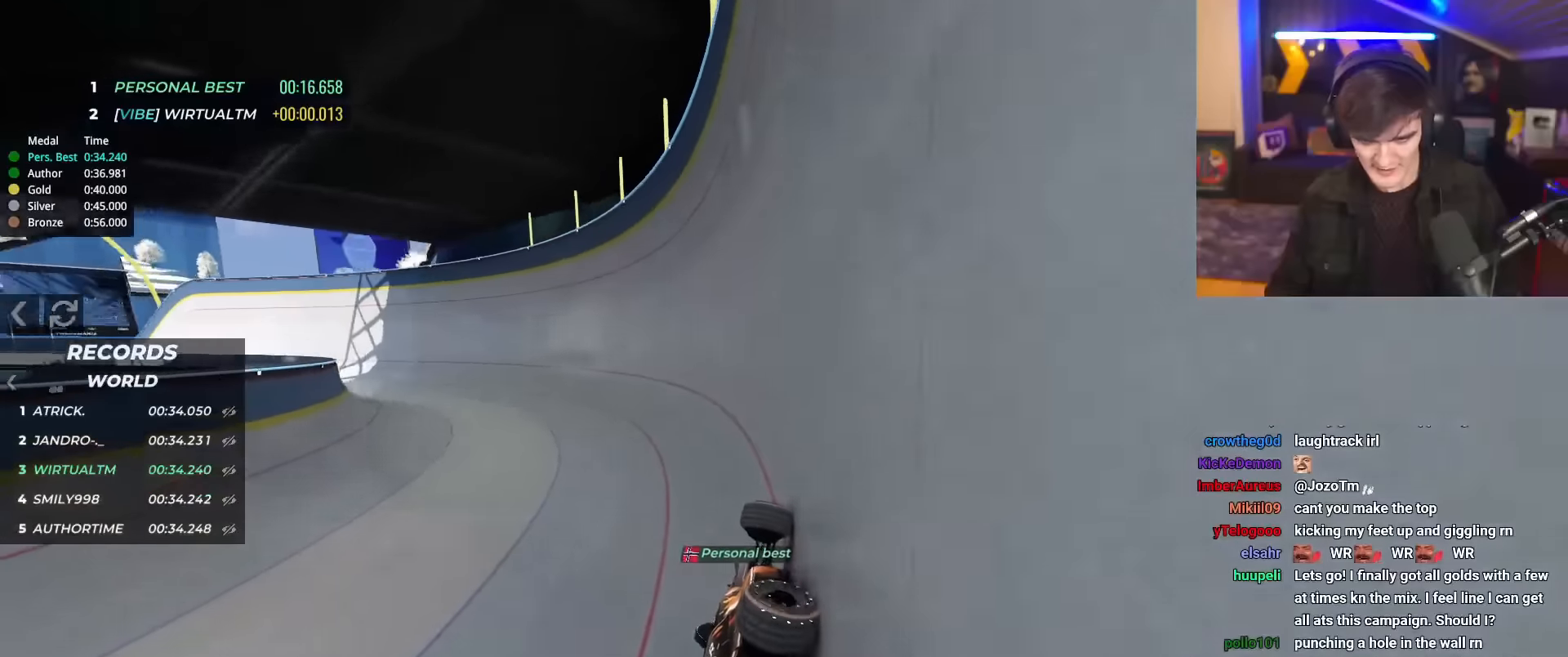
{"keys": ["left", "up"], "events": []}
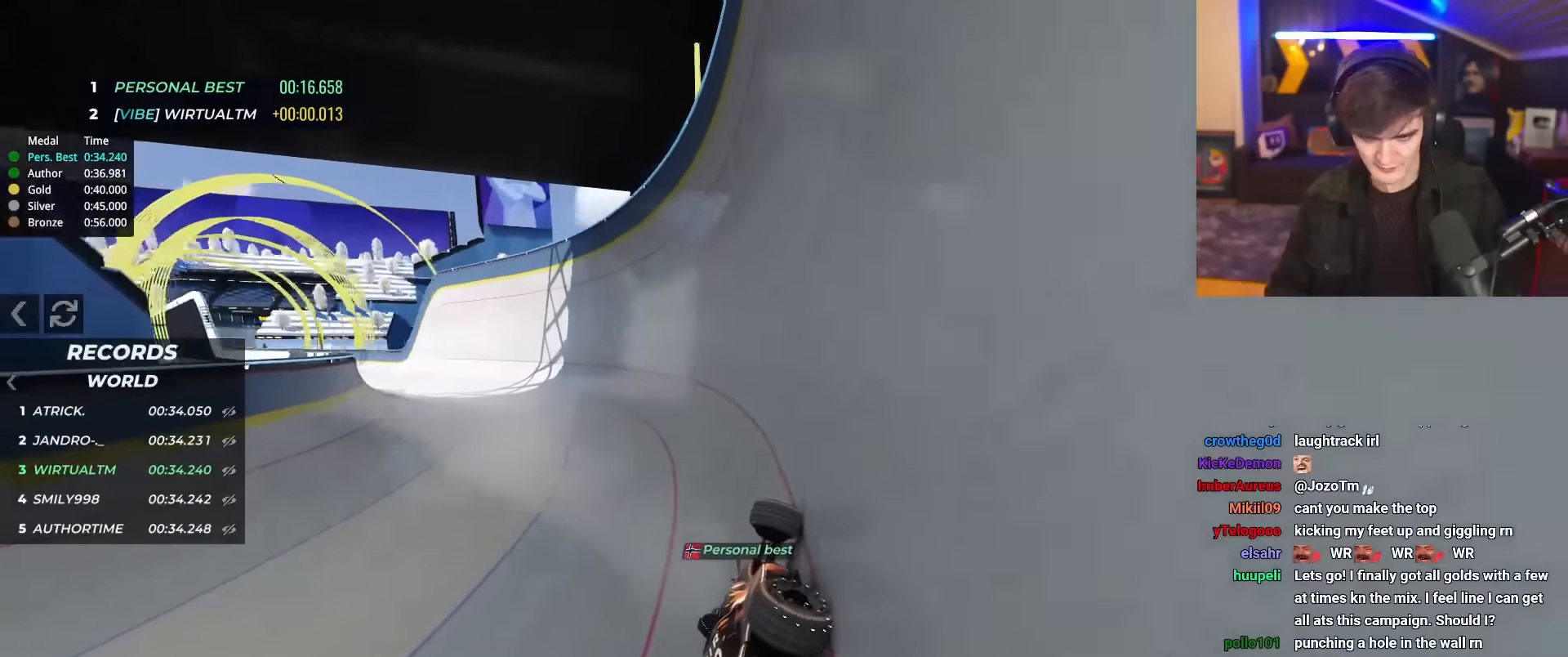
{"keys": ["left", "up"], "events": []}
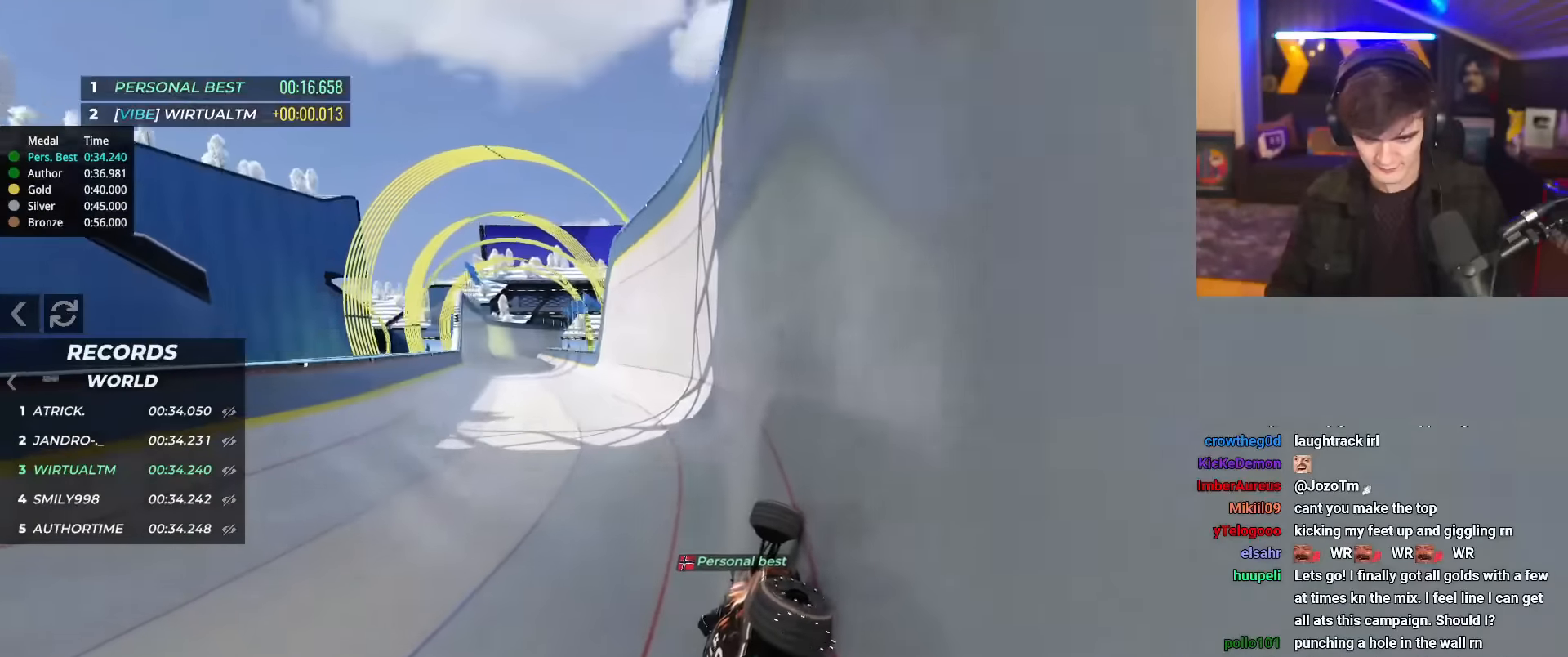
{"keys": ["left", "up"], "events": []}
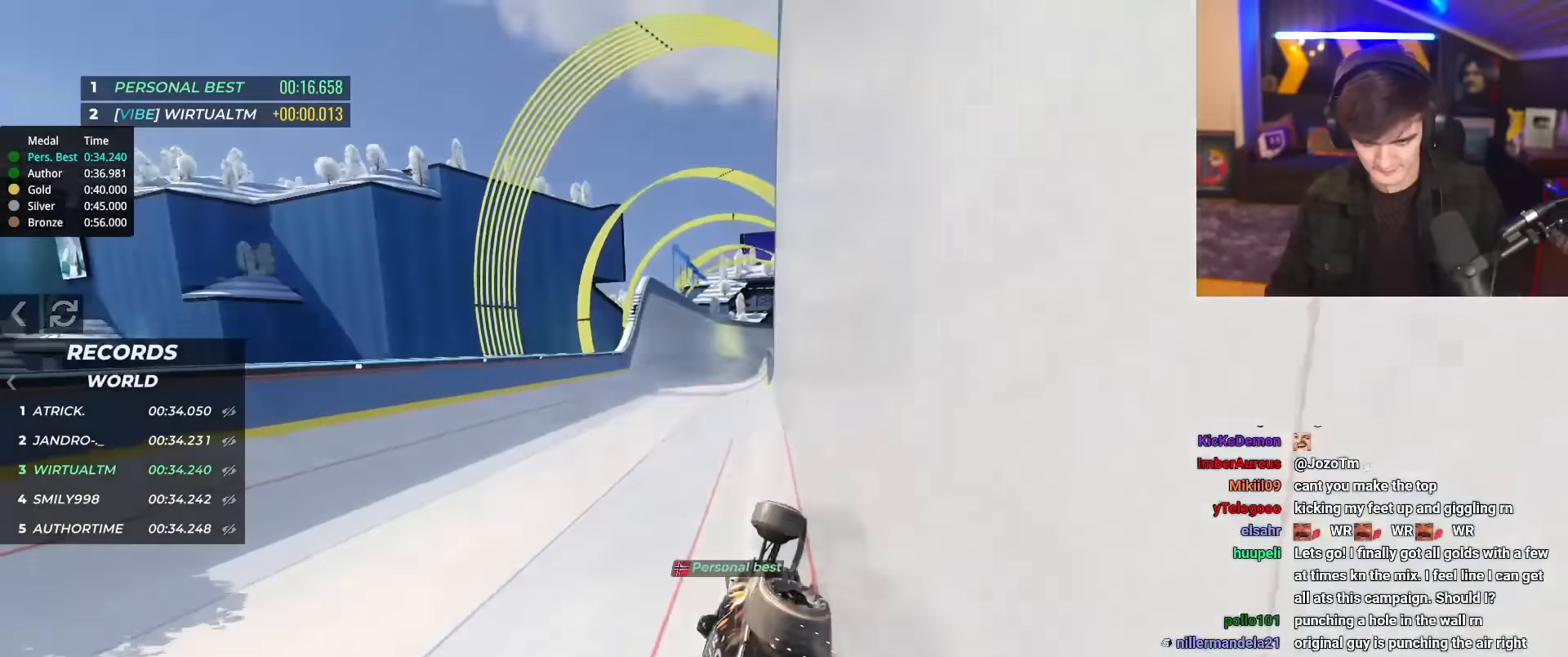
{"keys": ["up"], "events": [[116, "left", "up"], [166, "right", "down"], [400, "right", "up"]]}
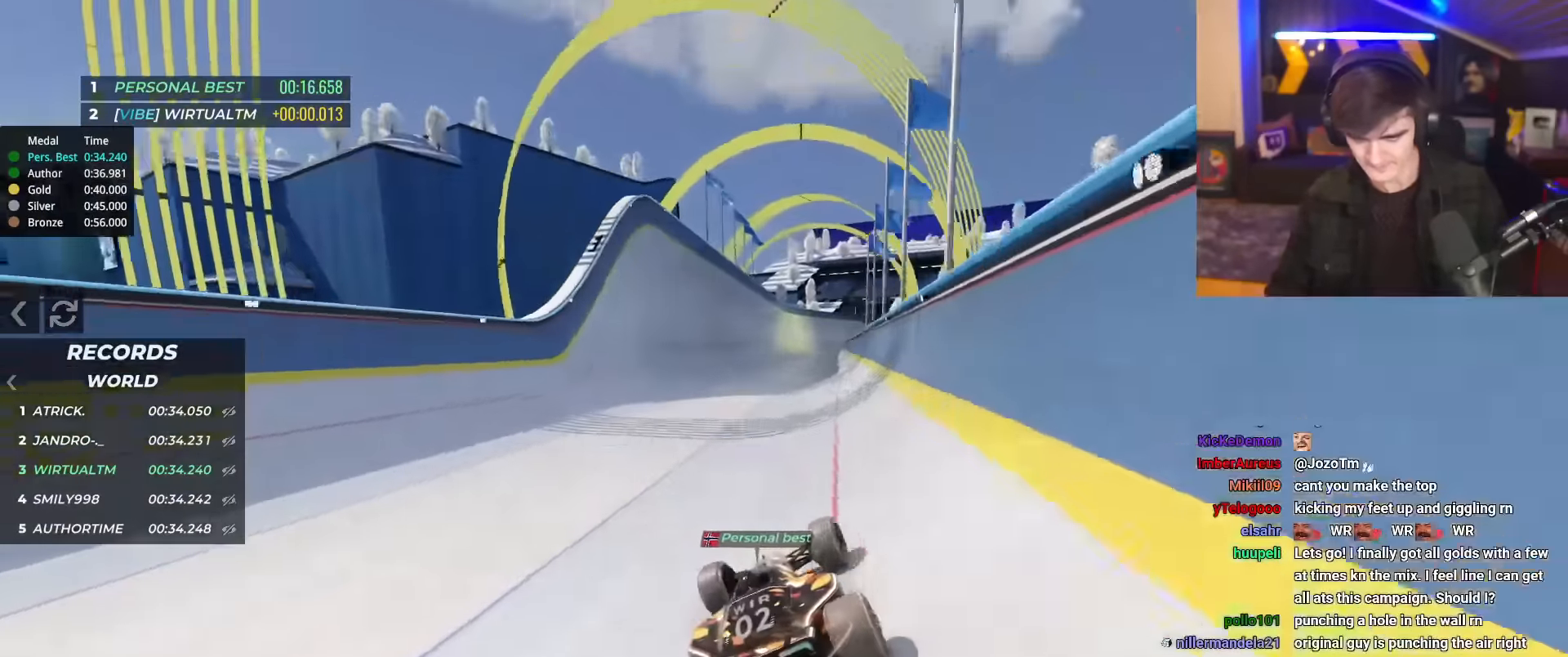
{"keys": ["left", "up"], "events": [[83, "left", "down"], [184, "left", "up"], [450, "left", "down"]]}
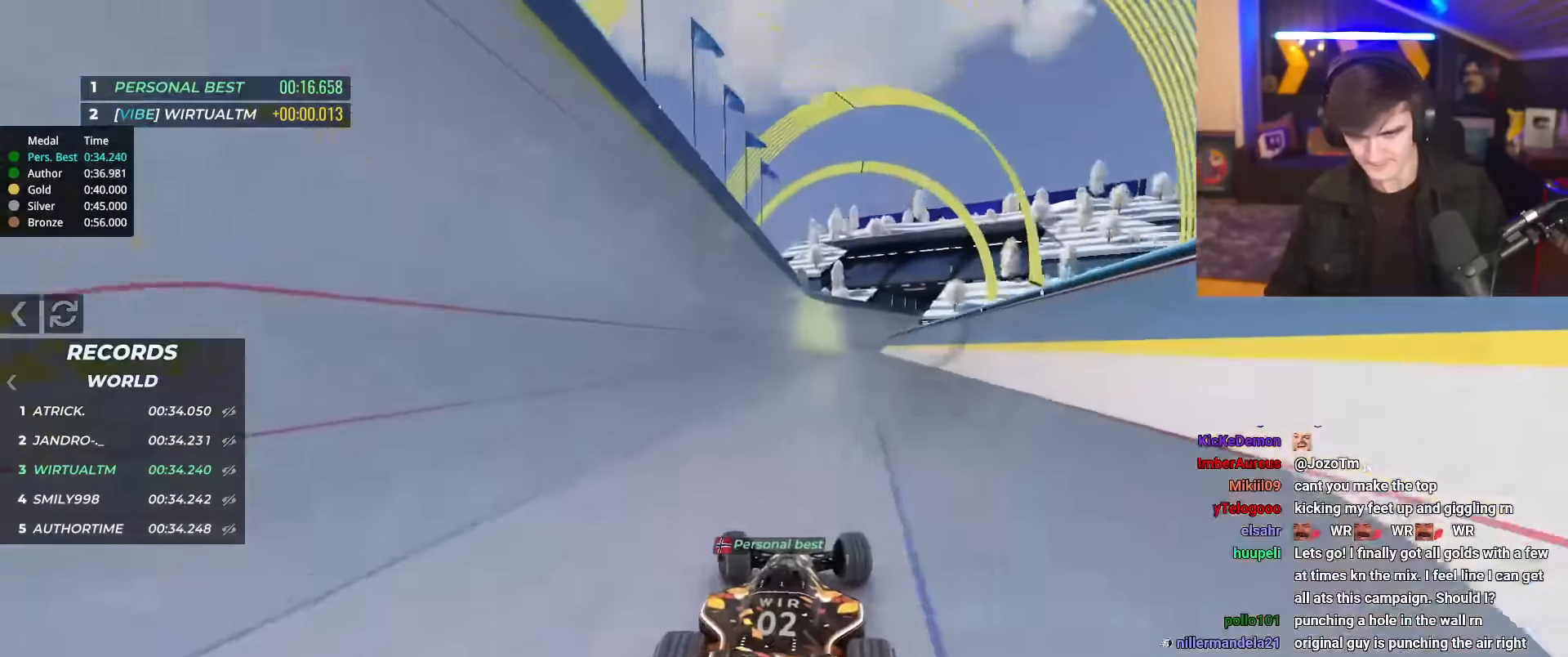
{"keys": ["up"], "events": [[50, "left", "up"], [333, "right", "down"], [383, "right", "up"]]}
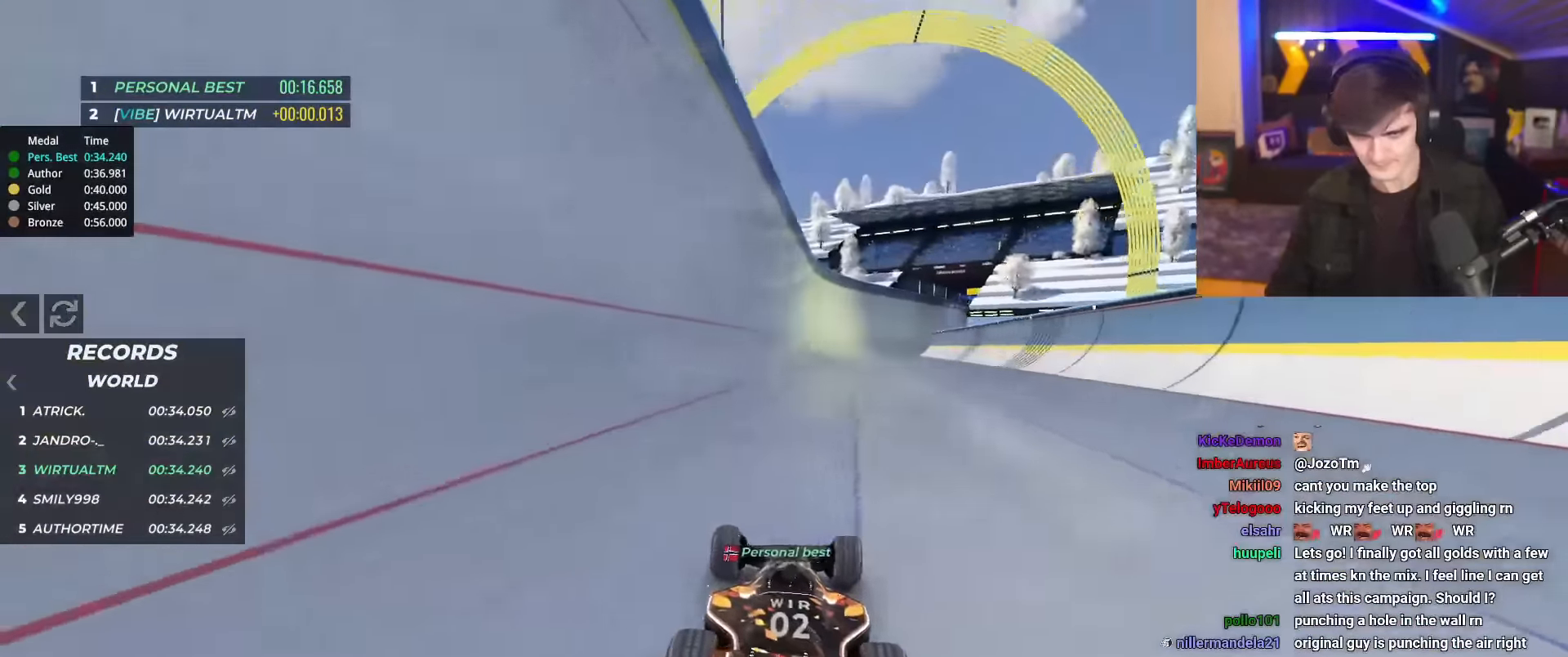
{"keys": ["up"], "events": [[200, "left", "down"], [350, "left", "up"]]}
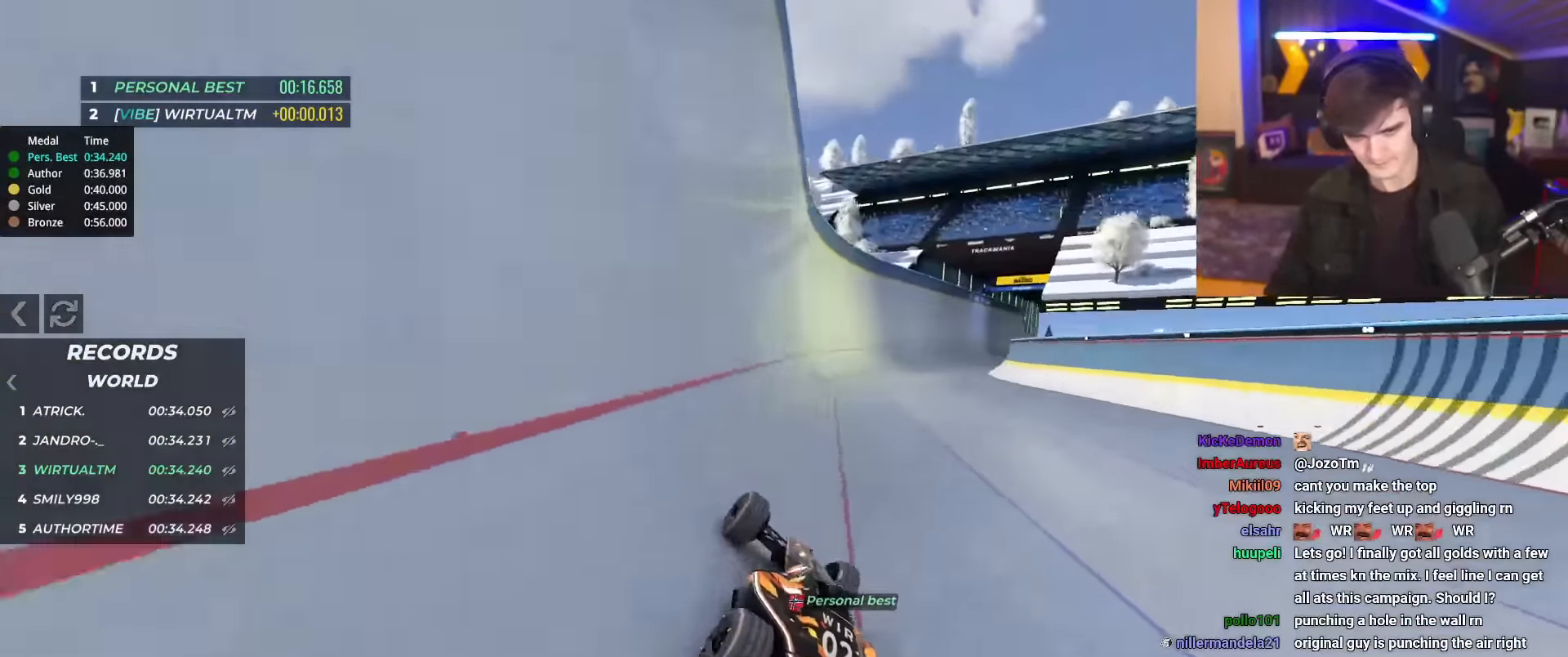
{"keys": ["right", "up"], "events": [[83, "right", "down"], [133, "right", "up"], [467, "right", "down"]]}
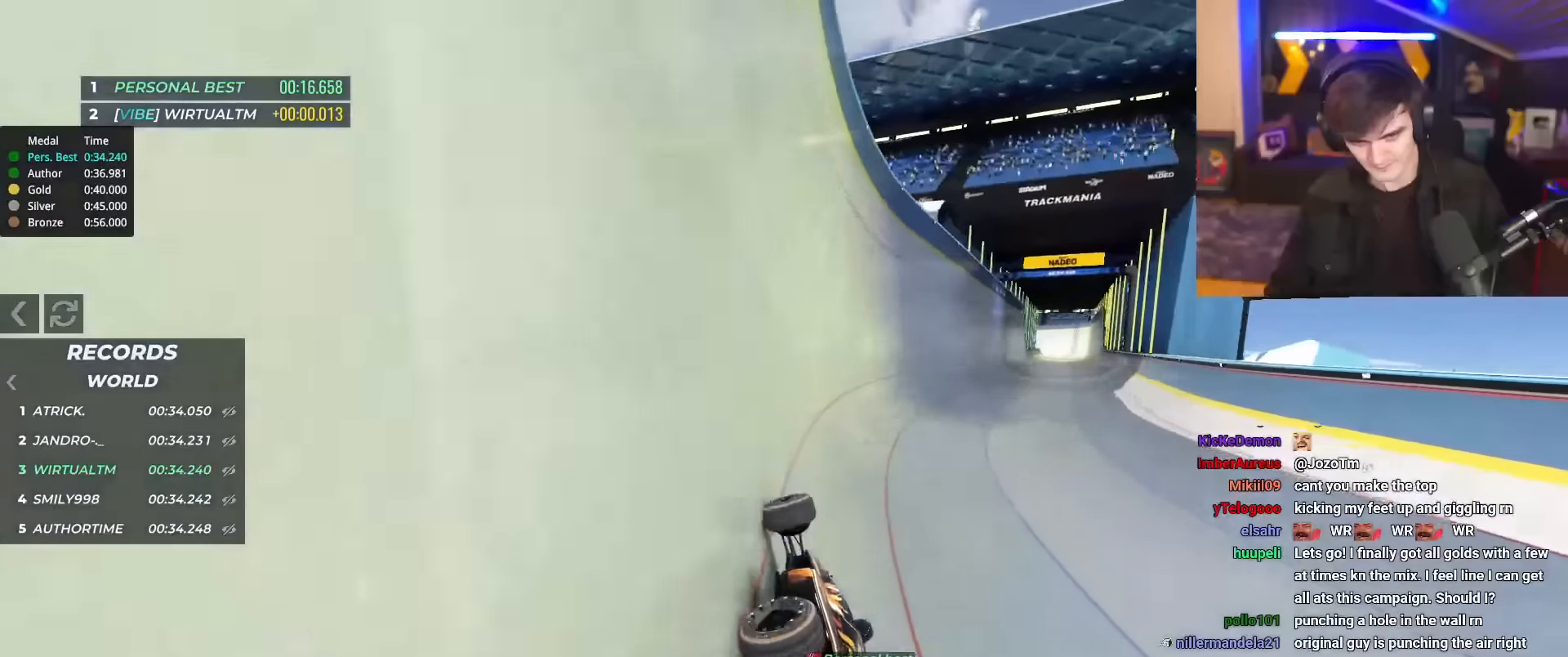
{"keys": ["right", "up"], "events": []}
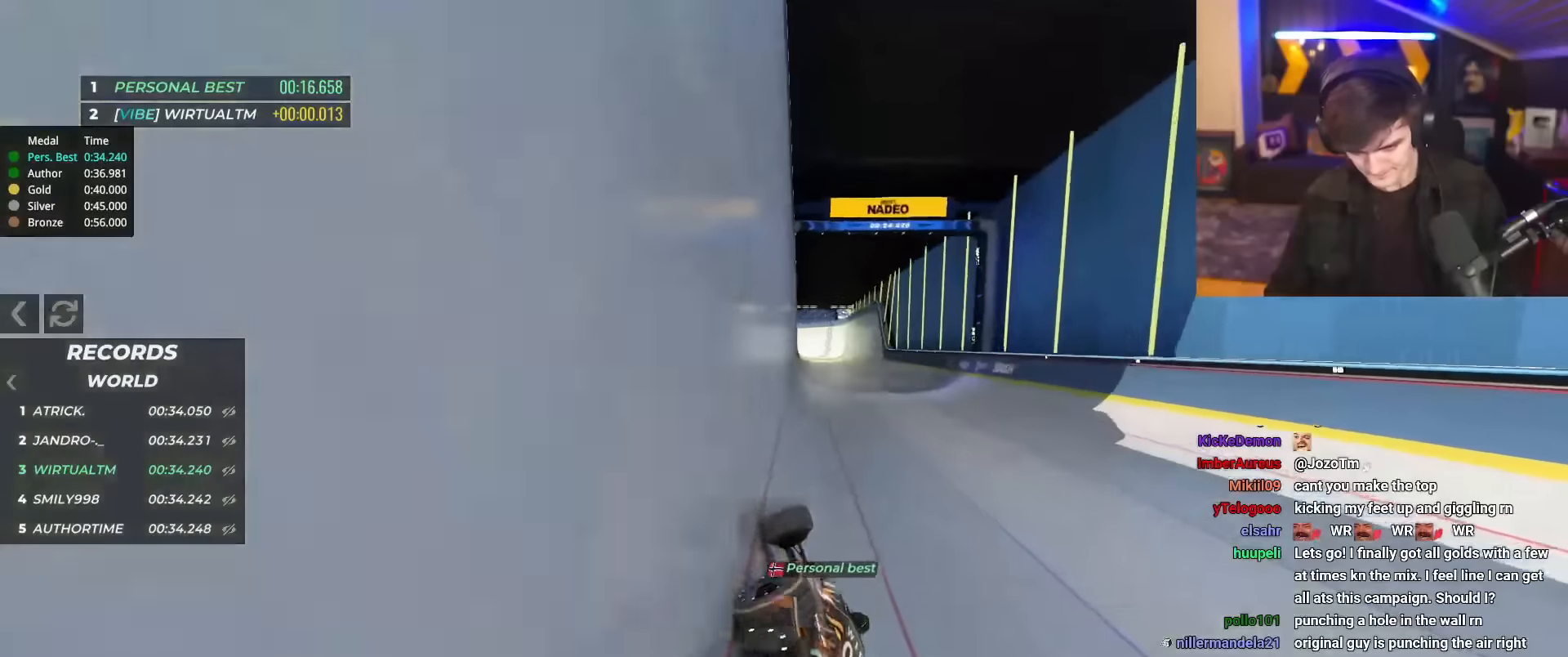
{"keys": ["up"], "events": [[66, "right", "up"], [216, "right", "down"], [350, "right", "up"]]}
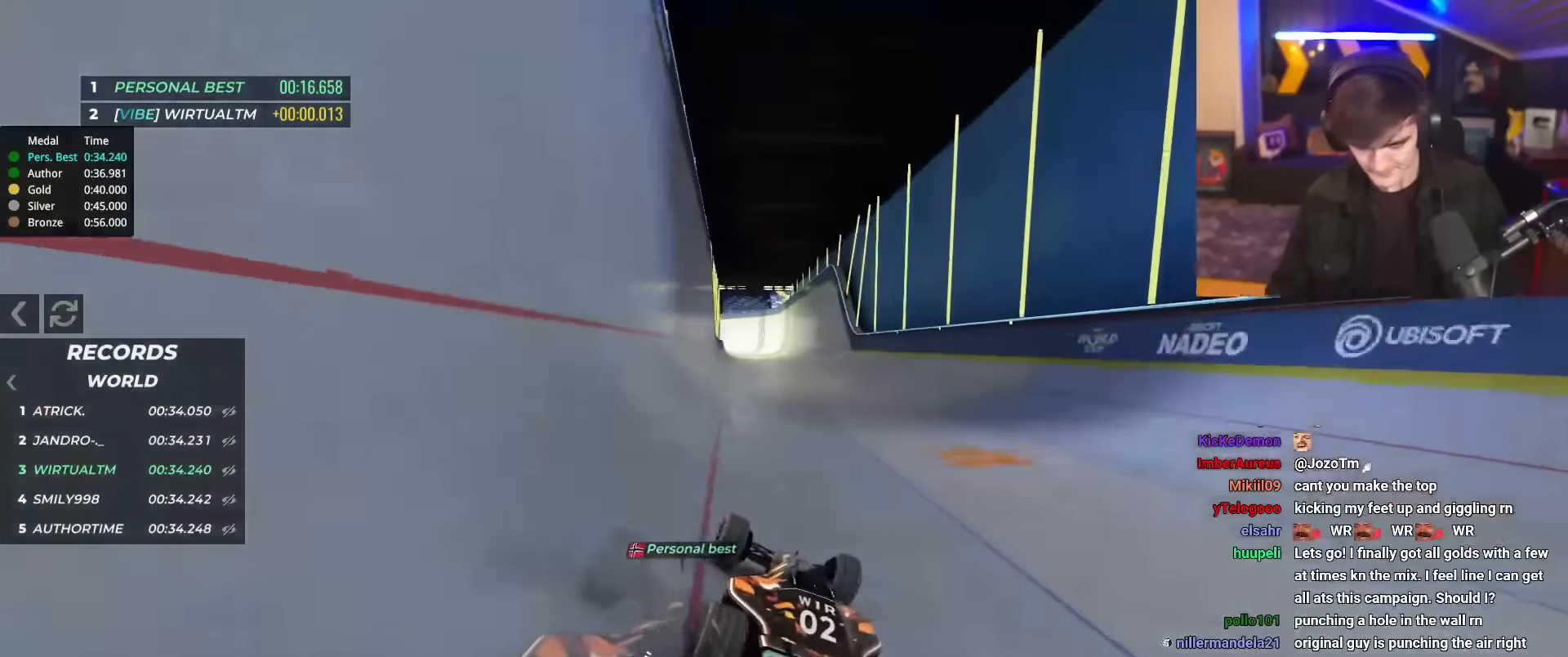
{"keys": ["up"], "events": [[417, "right", "down"], [501, "right", "up"]]}
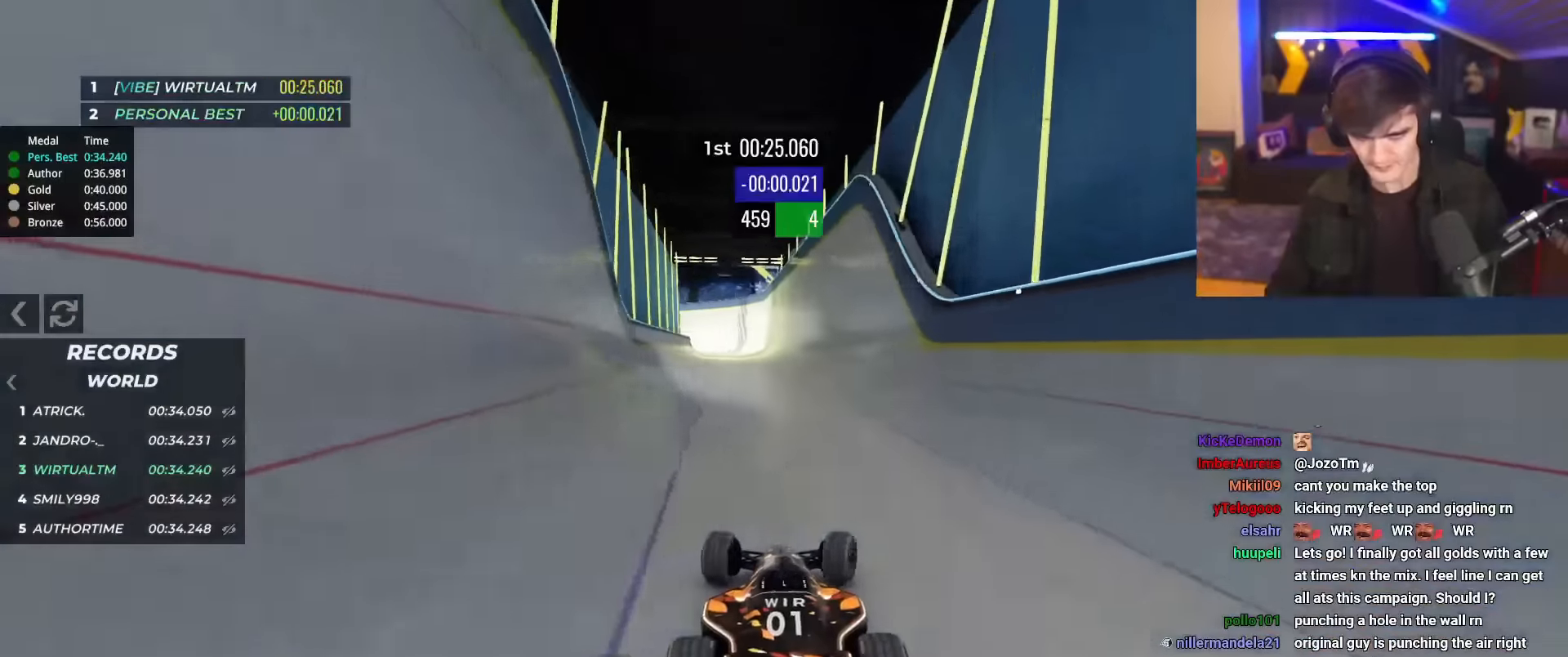
{"keys": ["up"], "events": [[100, "left", "down"], [200, "left", "up"]]}
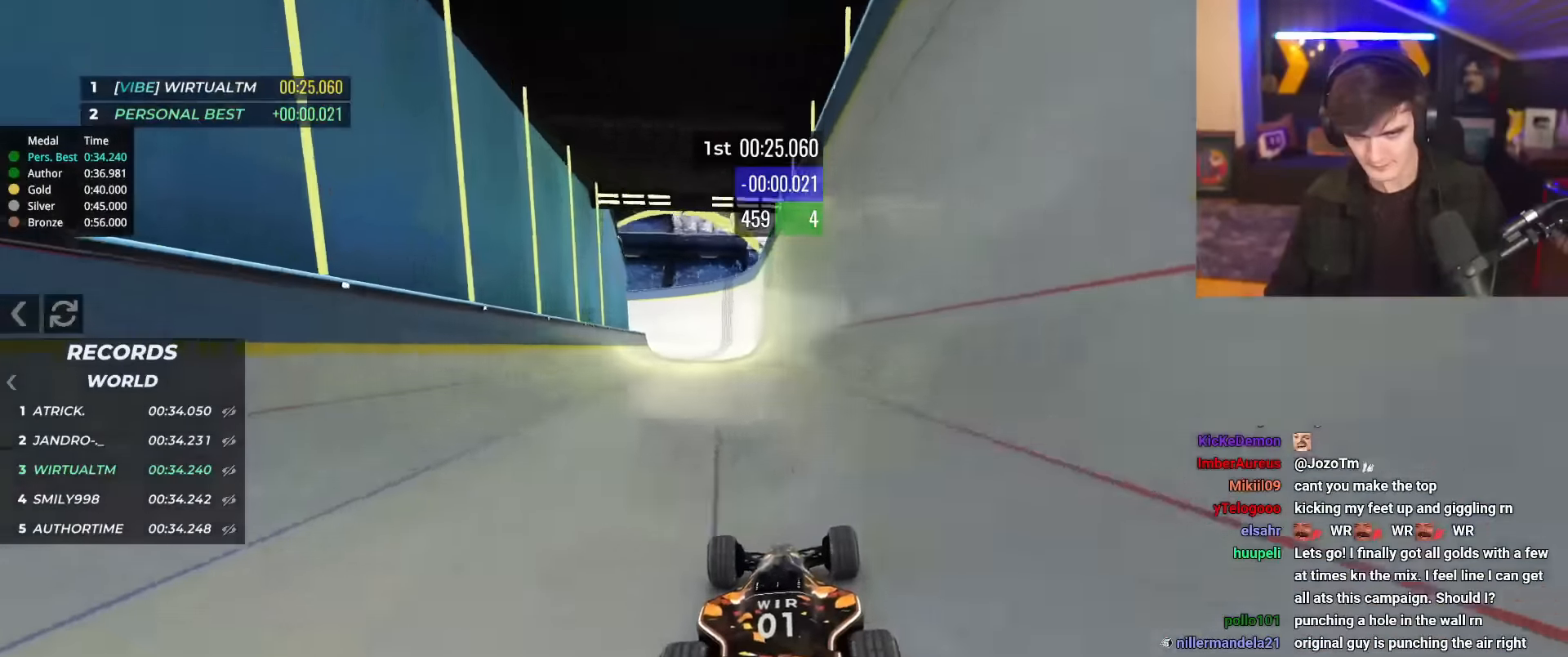
{"keys": ["up"], "events": [[200, "right", "down"], [250, "right", "up"]]}
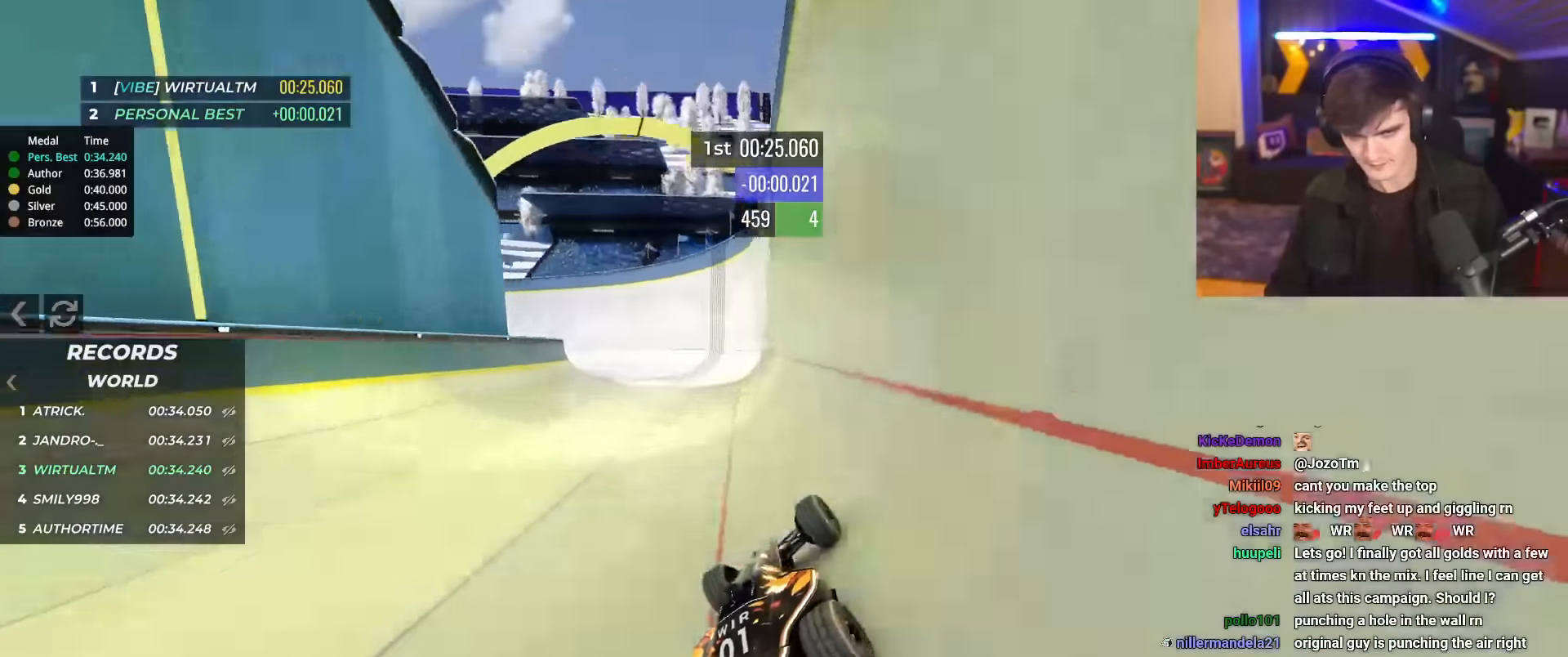
{"keys": ["left", "up"], "events": [[233, "left", "down"], [266, "left", "up"], [367, "left", "down"]]}
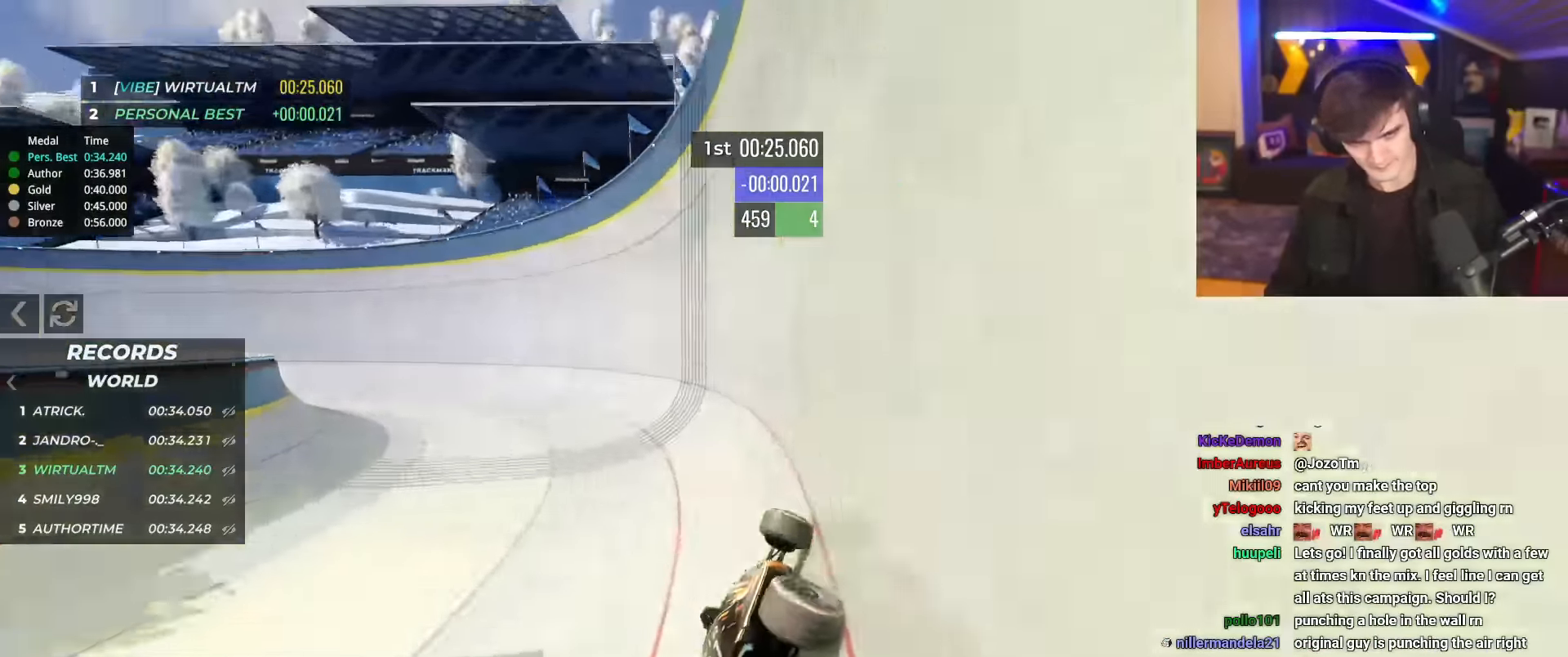
{"keys": ["up"], "events": [[284, "left", "up"]]}
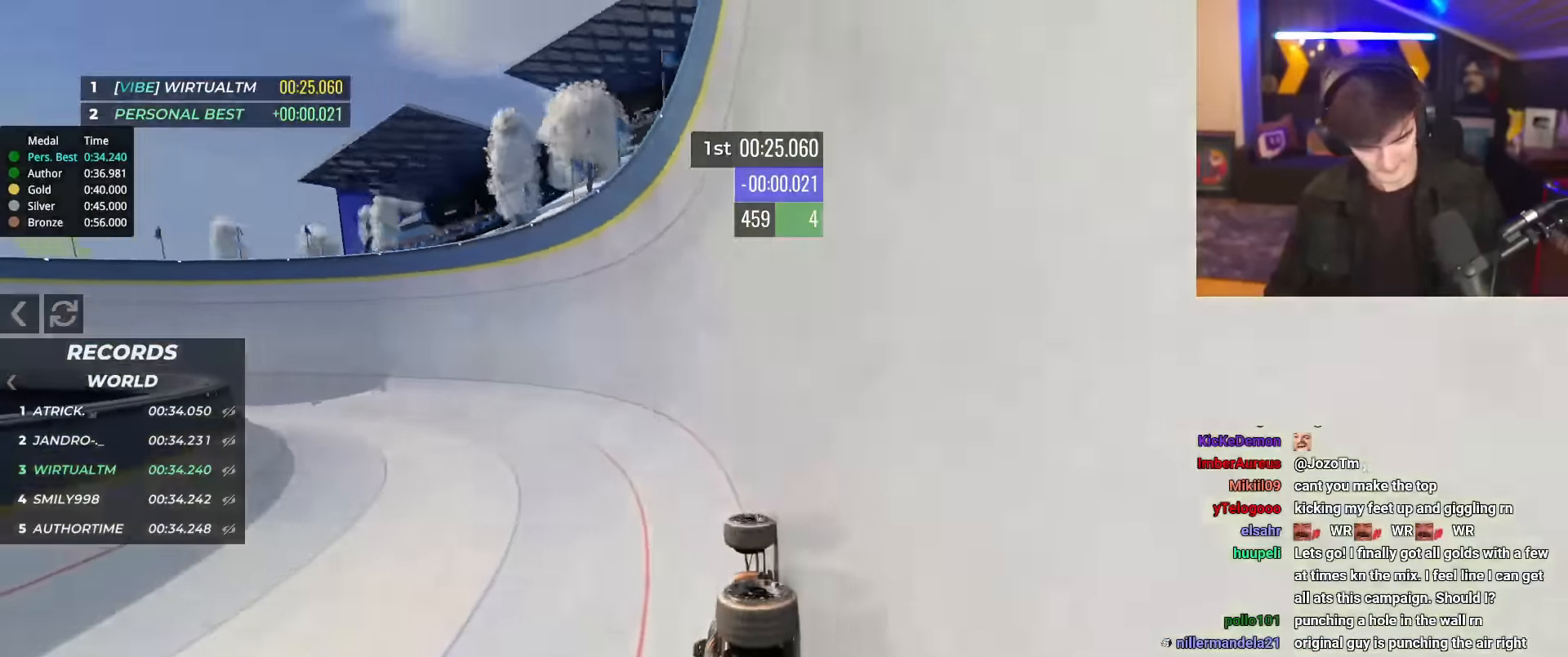
{"keys": ["left", "up"], "events": [[66, "left", "down"]]}
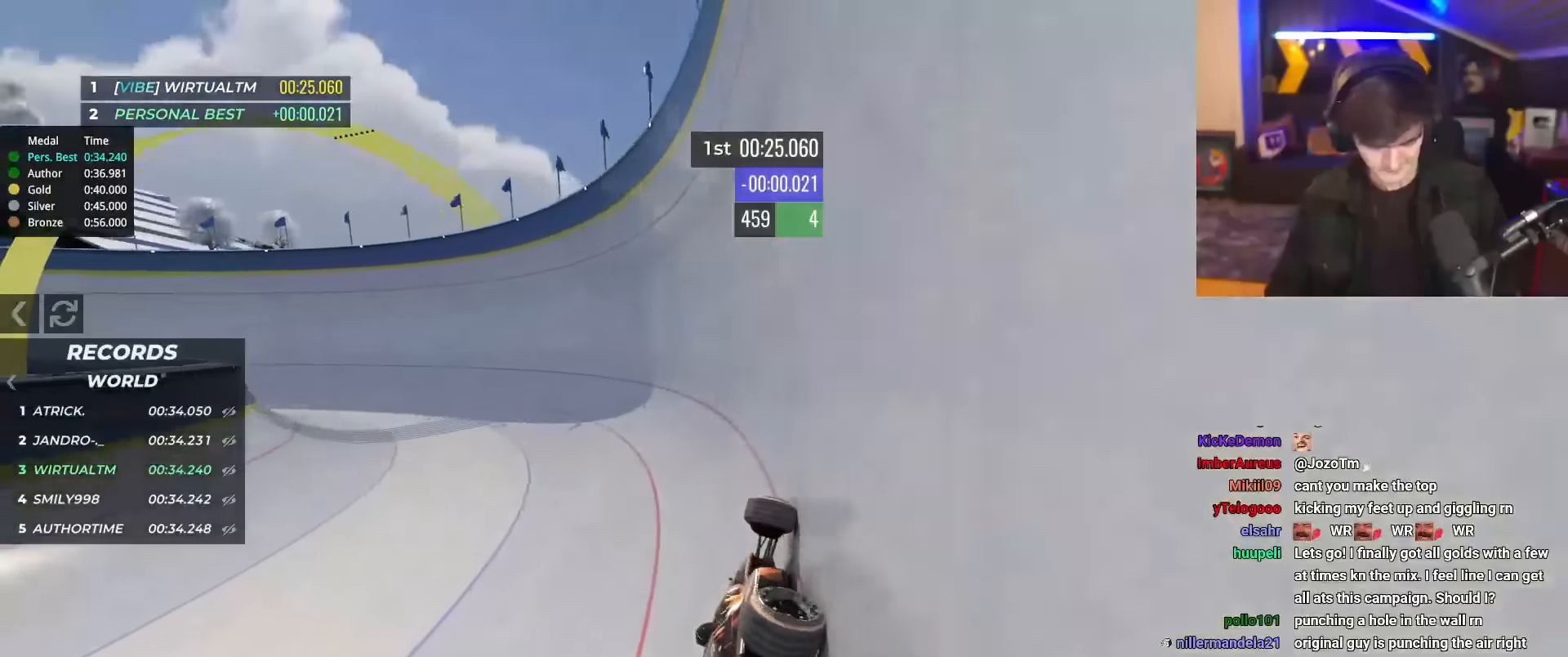
{"keys": ["left", "up"], "events": []}
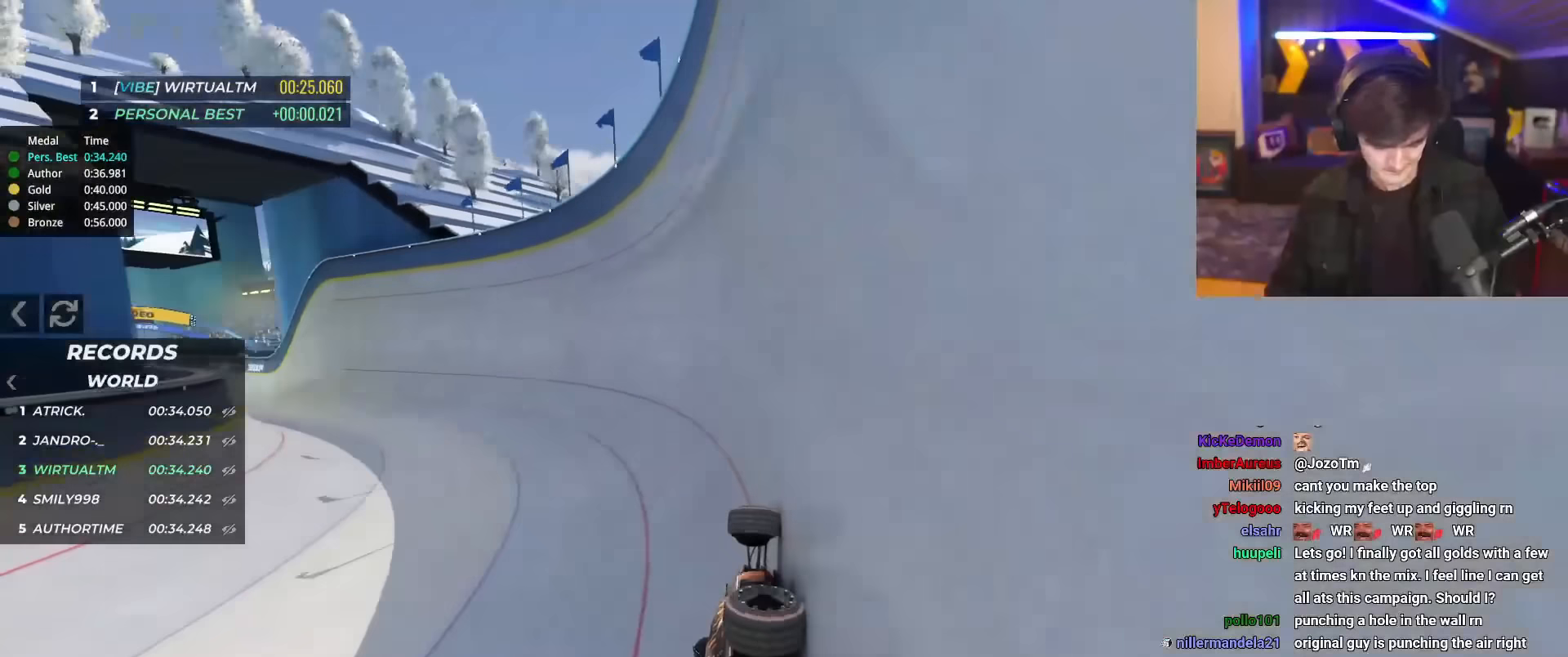
{"keys": ["left", "up"], "events": [[50, "left", "up"], [183, "left", "down"]]}
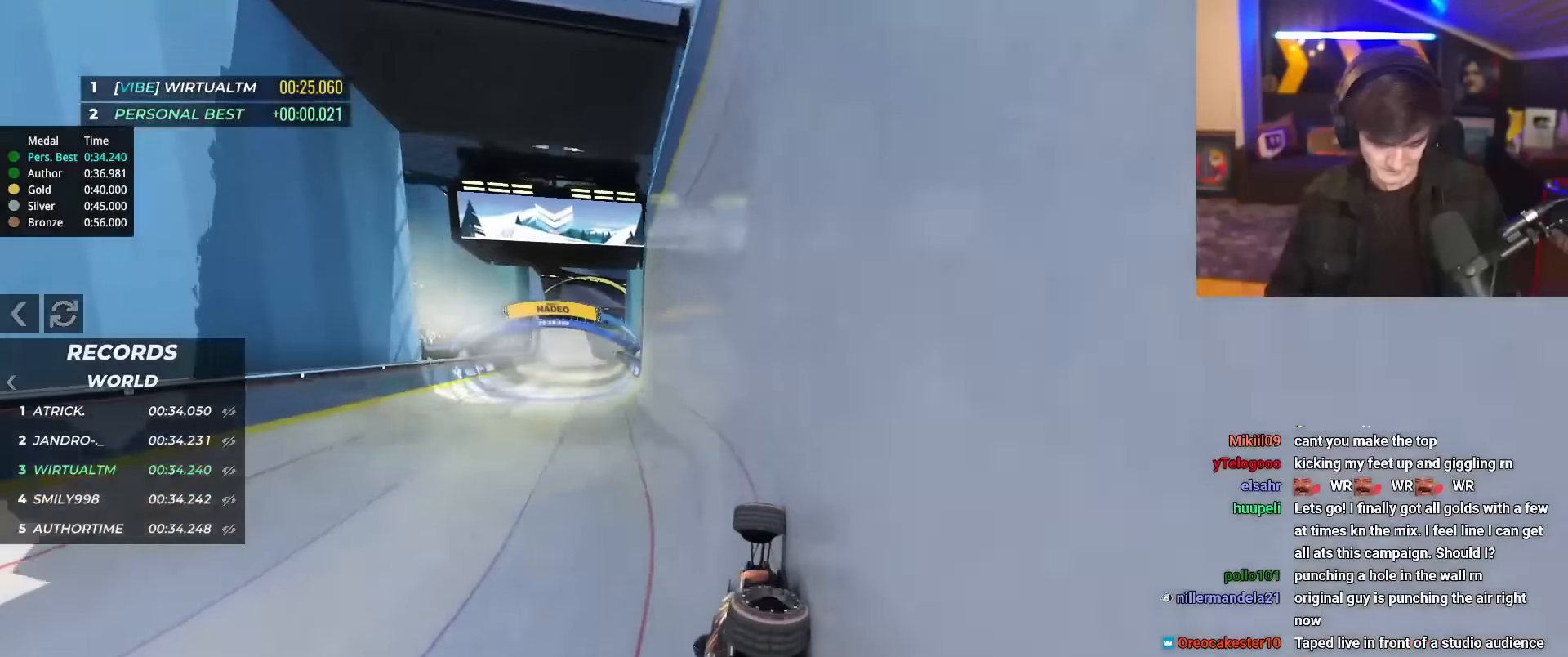
{"keys": ["up"], "events": [[300, "left", "up"], [350, "right", "down"], [484, "right", "up"]]}
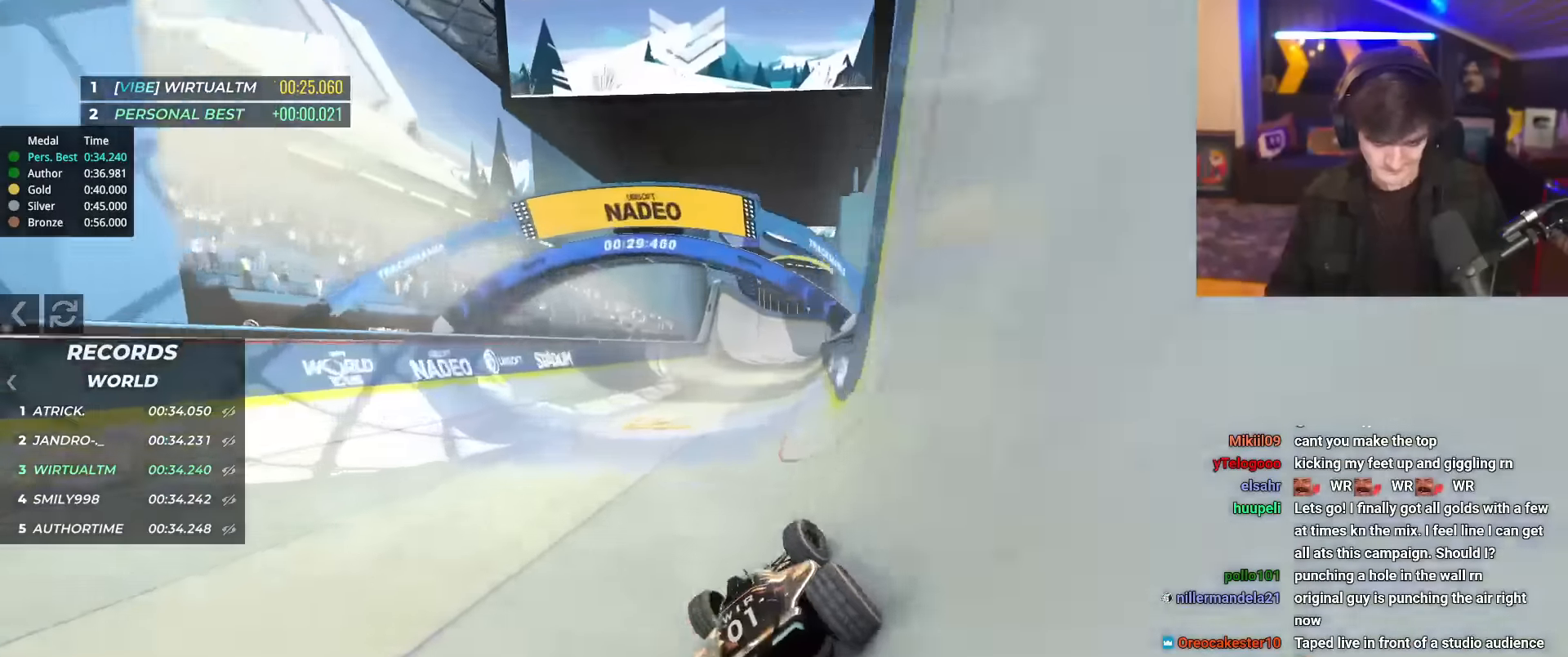
{"keys": ["up"], "events": []}
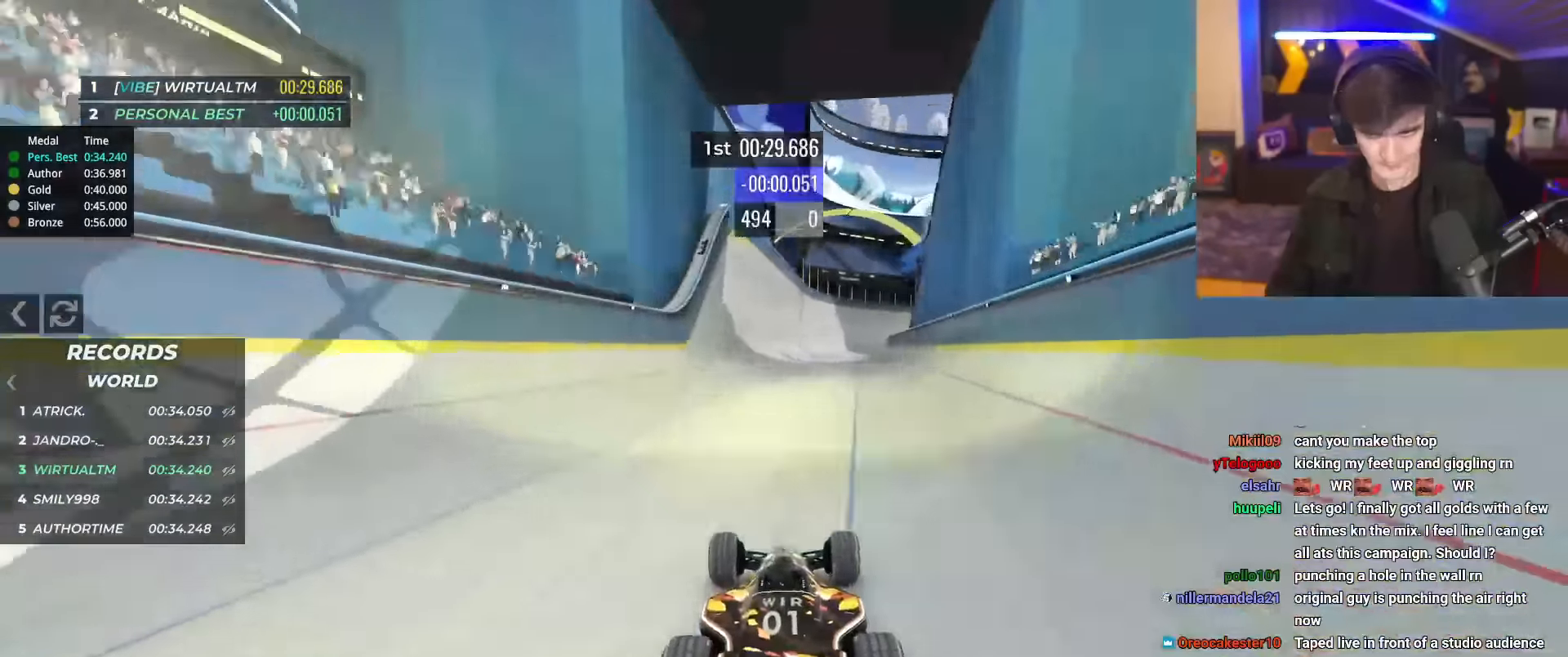
{"keys": ["up"], "events": [[384, "left", "down"], [467, "left", "up"]]}
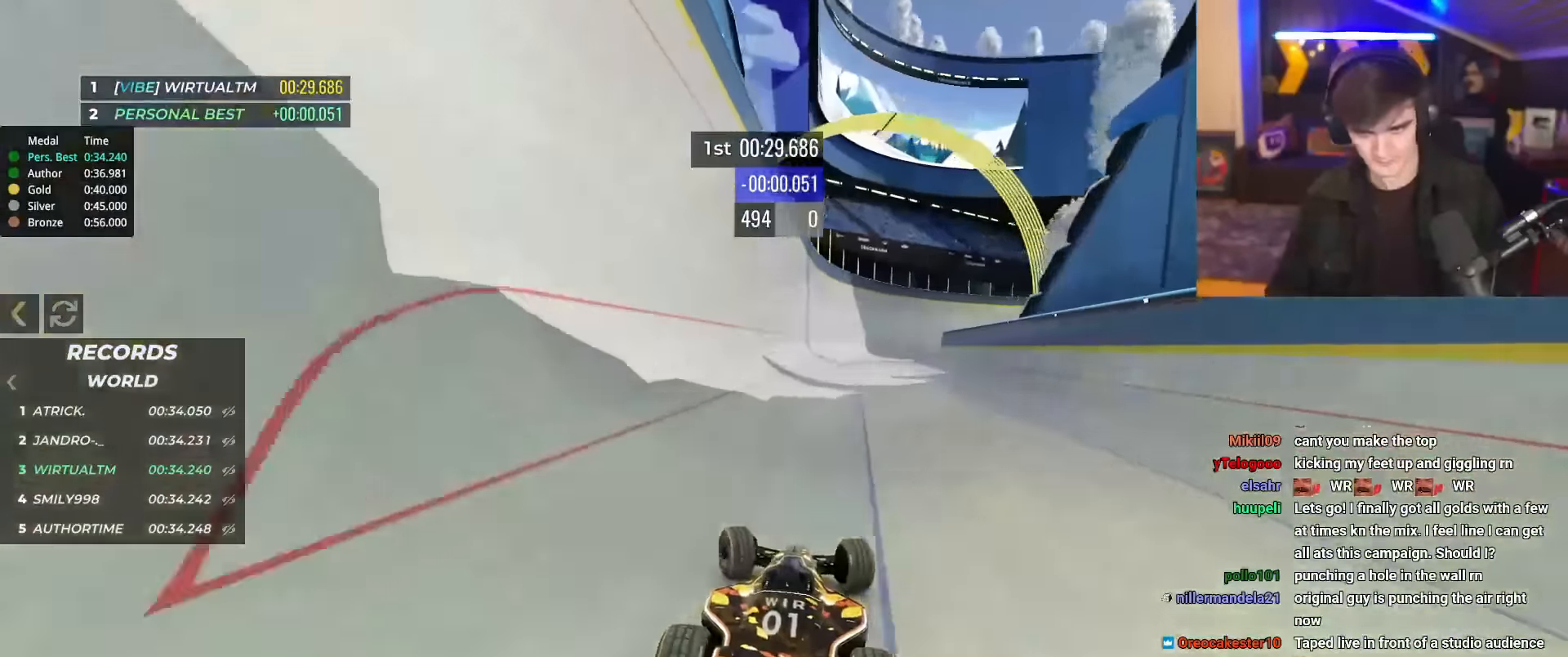
{"keys": ["up"], "events": [[166, "right", "down"], [250, "right", "up"]]}
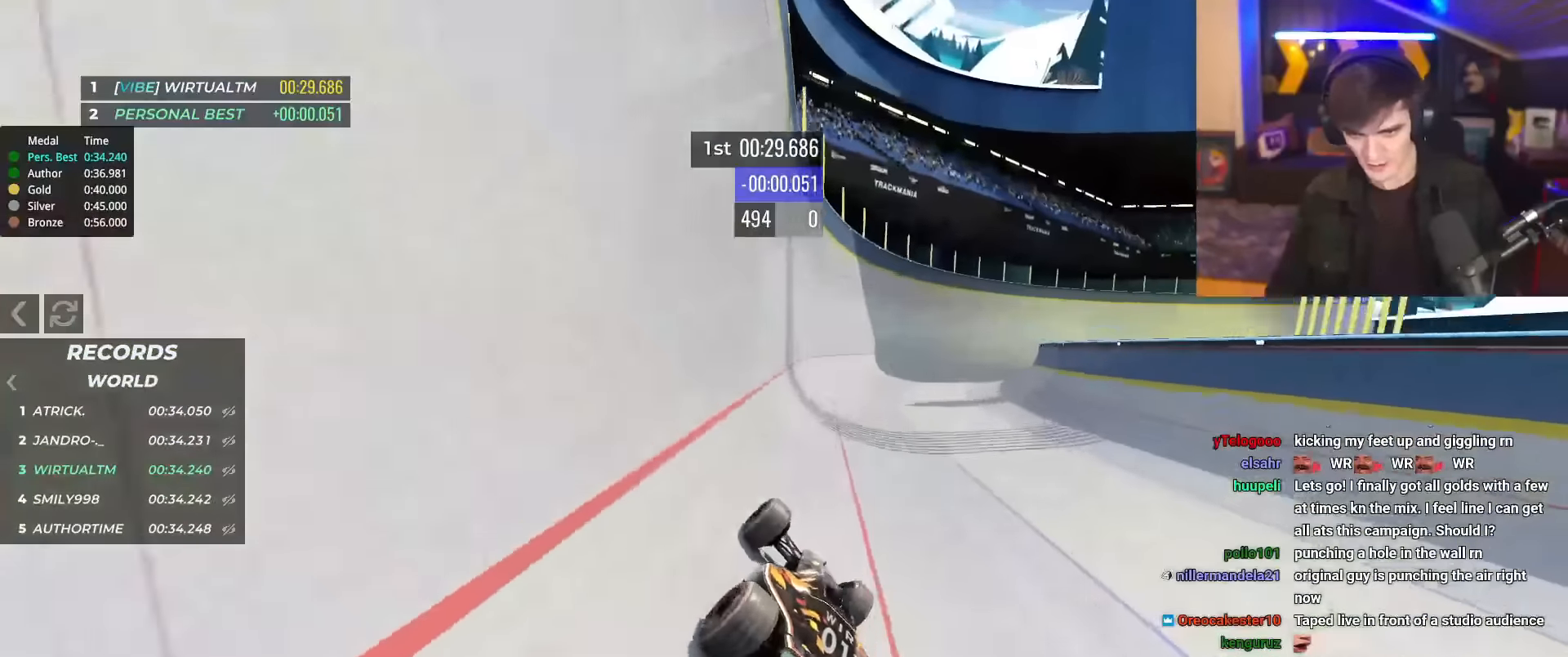
{"keys": ["right", "up"], "events": [[83, "right", "down"]]}